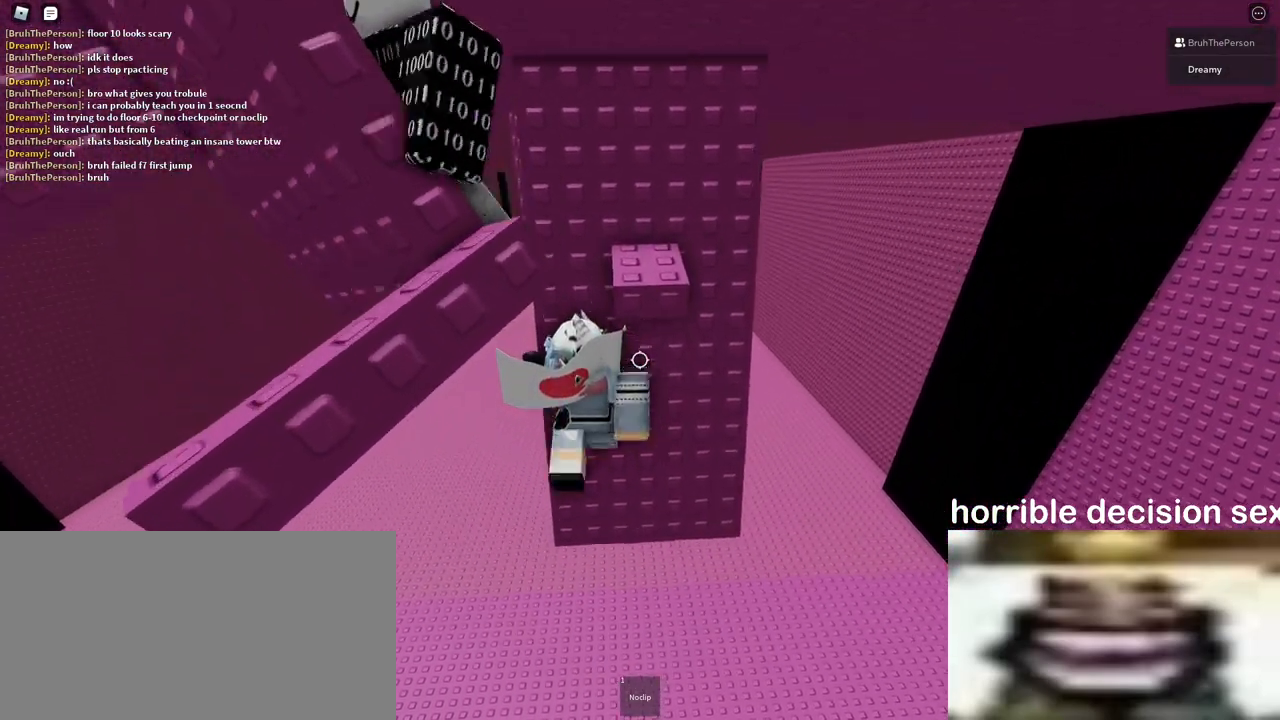
Gameplay with keyboard and mouse; each line is a JSON object with the keys and mouse buttons held at the frame after it. "events" lists presses ("down") and releases ("up") of "a", "ctrl", "d", "e", "q", "s", "shift", "space", "w", "mouse_left", "mouse_wheel", "mouse_right", "mouse_mb4" and "mouse_mb5" between this image and that frame as [ms after this image, input, new state], when the widget could be followed in between. "mouse_left", "mouse_wheel", "mouse_right", "mouse_mb4", "mouse_mb5" = the "left", "wheel", "right", "mb4", "mb5" buttons of the "mouse" list. No other keys are recorded. "wheel" means that the mouse wheel is clicked or scrolled. Mouse movement is not recorded.
{"keys": [], "mouse": ["right"], "events": [[17, "mouse_right", "up"], [83, "mouse_right", "down"], [200, "mouse_right", "up"], [267, "shift", "down"], [367, "mouse_right", "down"], [383, "shift", "up"]]}
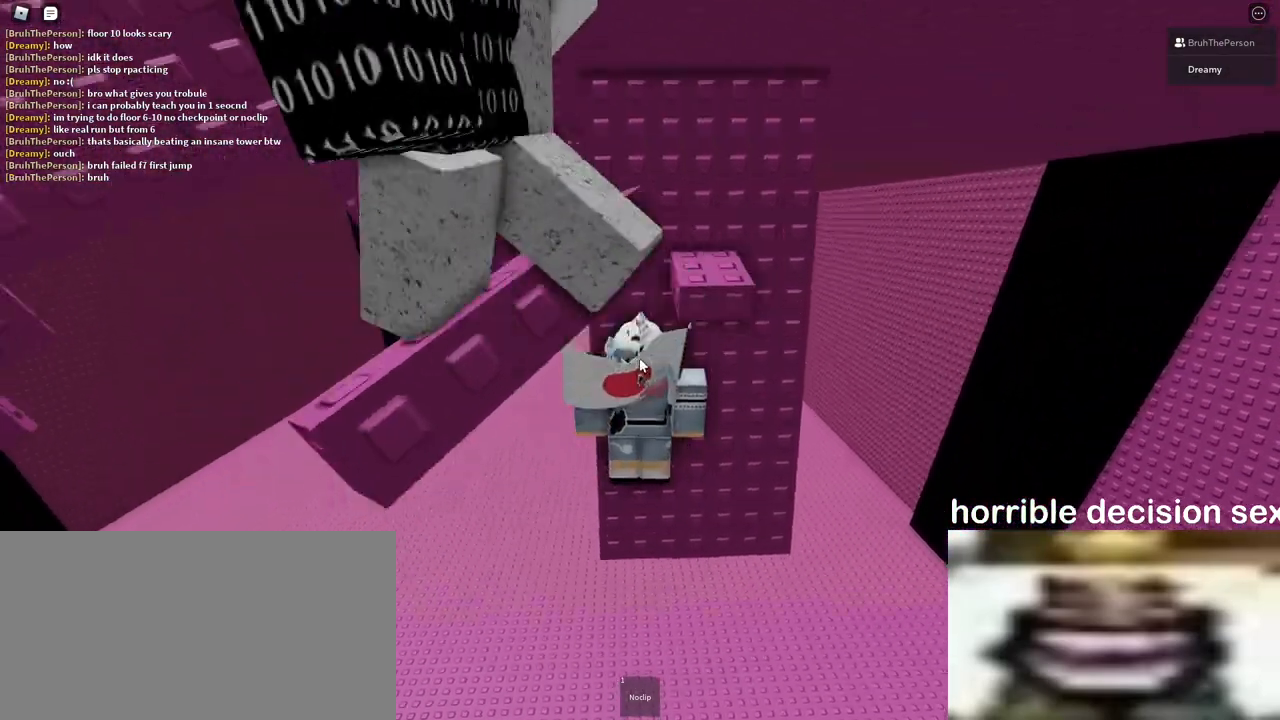
{"keys": [], "mouse": ["right"], "events": []}
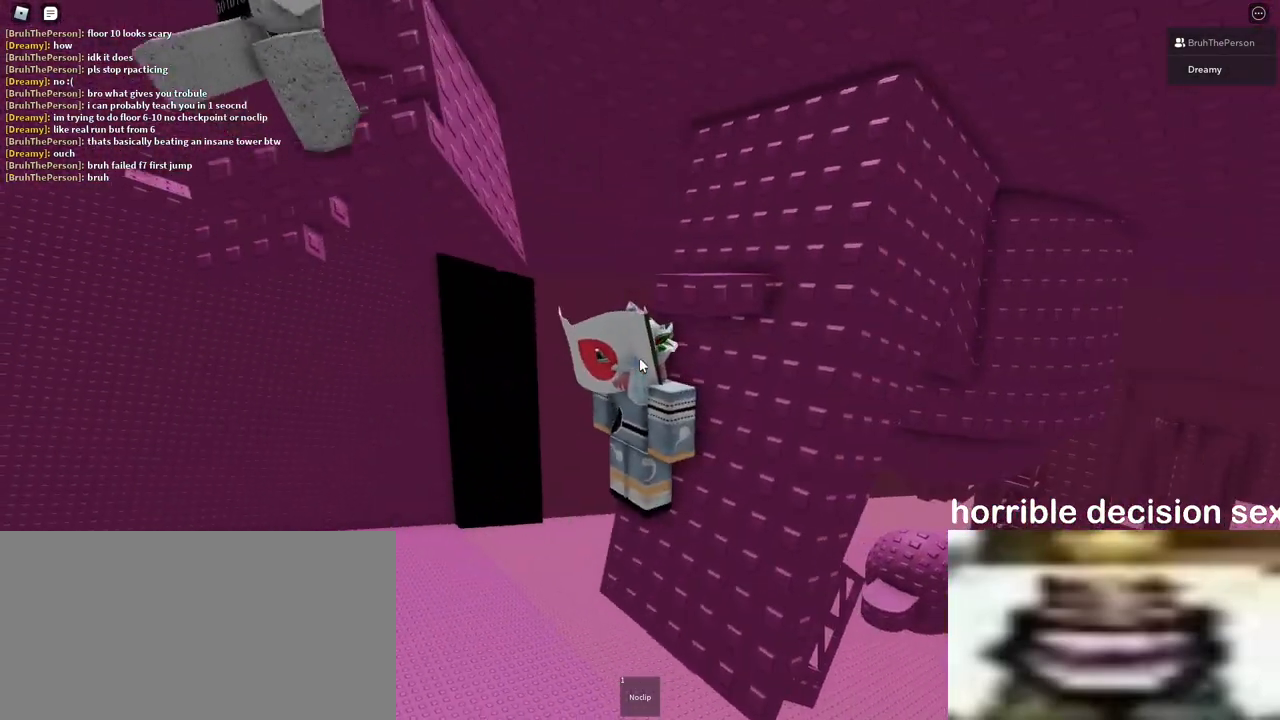
{"keys": [], "mouse": ["right"], "events": []}
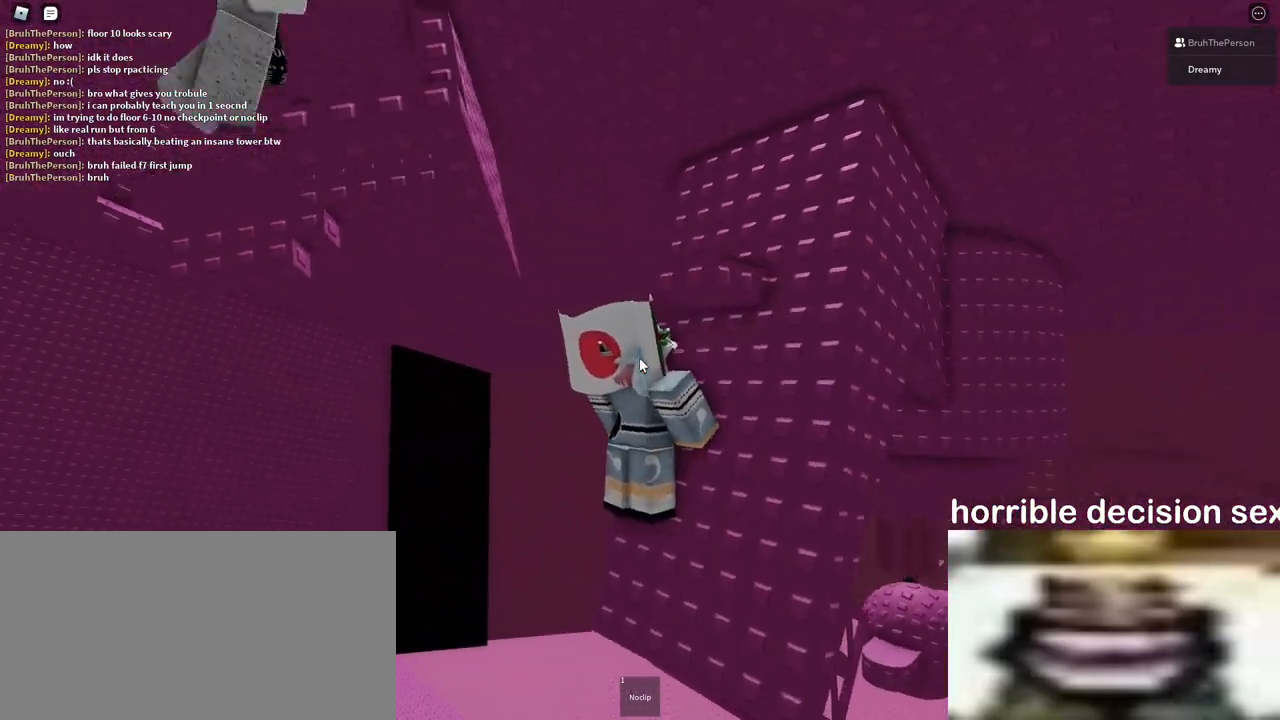
{"keys": [], "mouse": ["right"], "events": []}
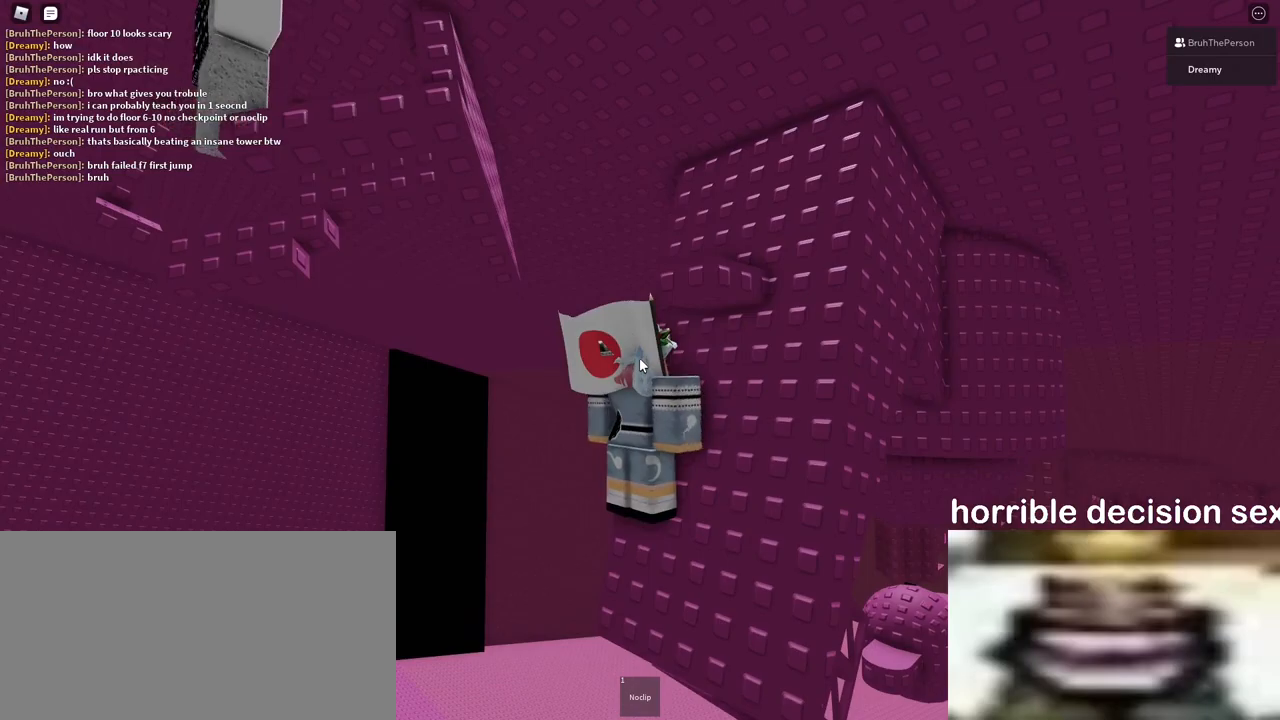
{"keys": [], "mouse": ["right"], "events": [[367, "w", "down"], [433, "w", "up"]]}
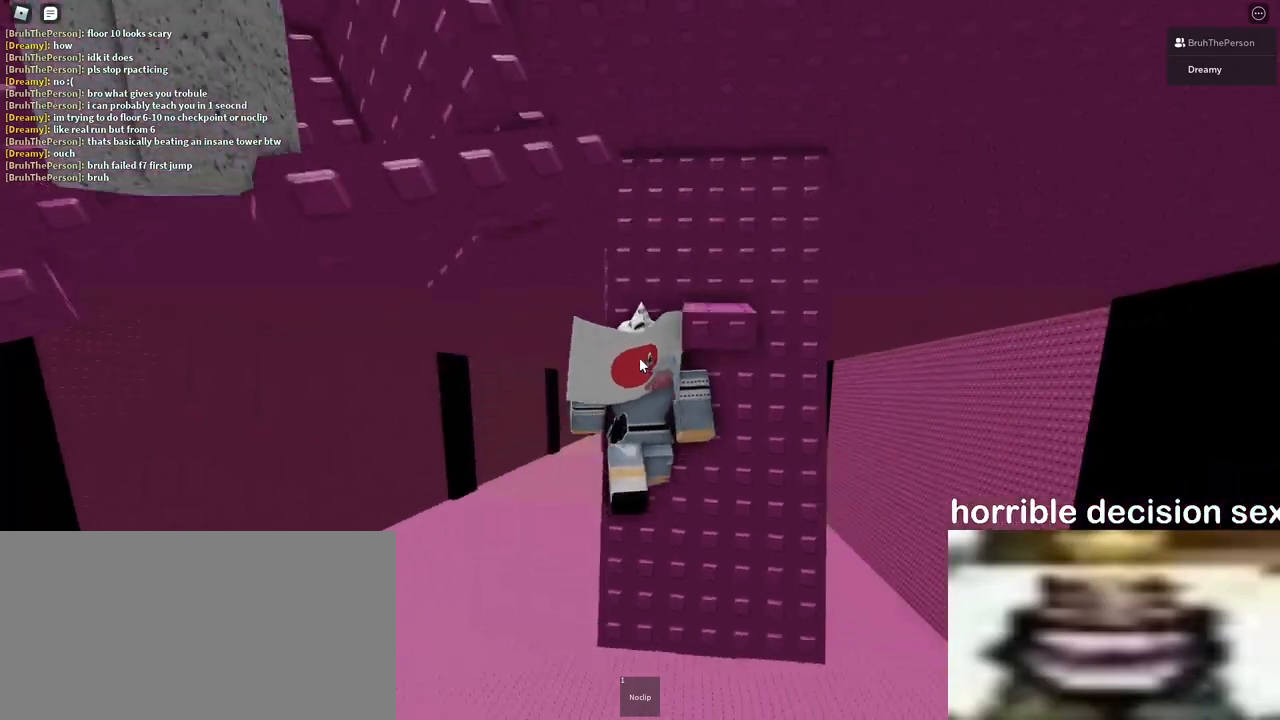
{"keys": ["w"], "mouse": ["right"], "events": [[67, "w", "down"], [233, "w", "up"], [300, "mouse_wheel", "down"], [367, "mouse_wheel", "up"], [383, "w", "down"], [400, "mouse_wheel", "down"], [433, "mouse_wheel", "up"]]}
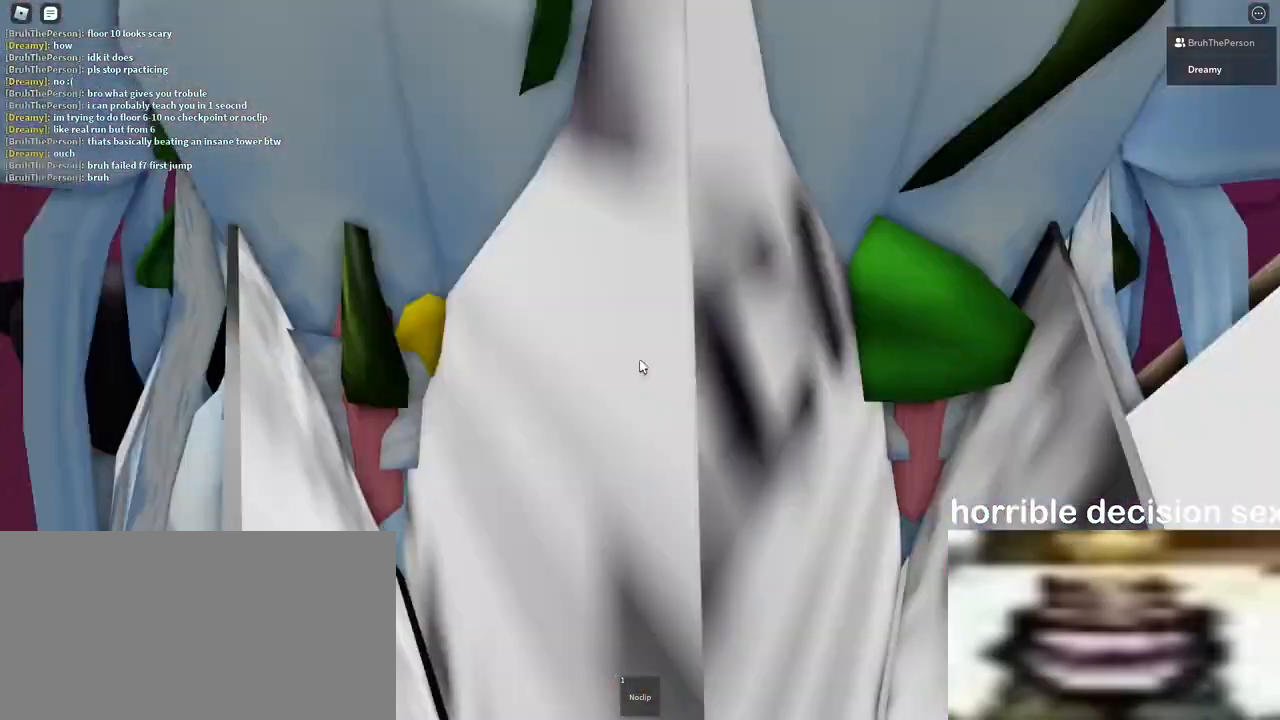
{"keys": [], "mouse": ["right"], "events": [[83, "w", "up"], [183, "mouse_right", "up"], [200, "mouse_right", "down"], [217, "w", "down"], [317, "w", "up"]]}
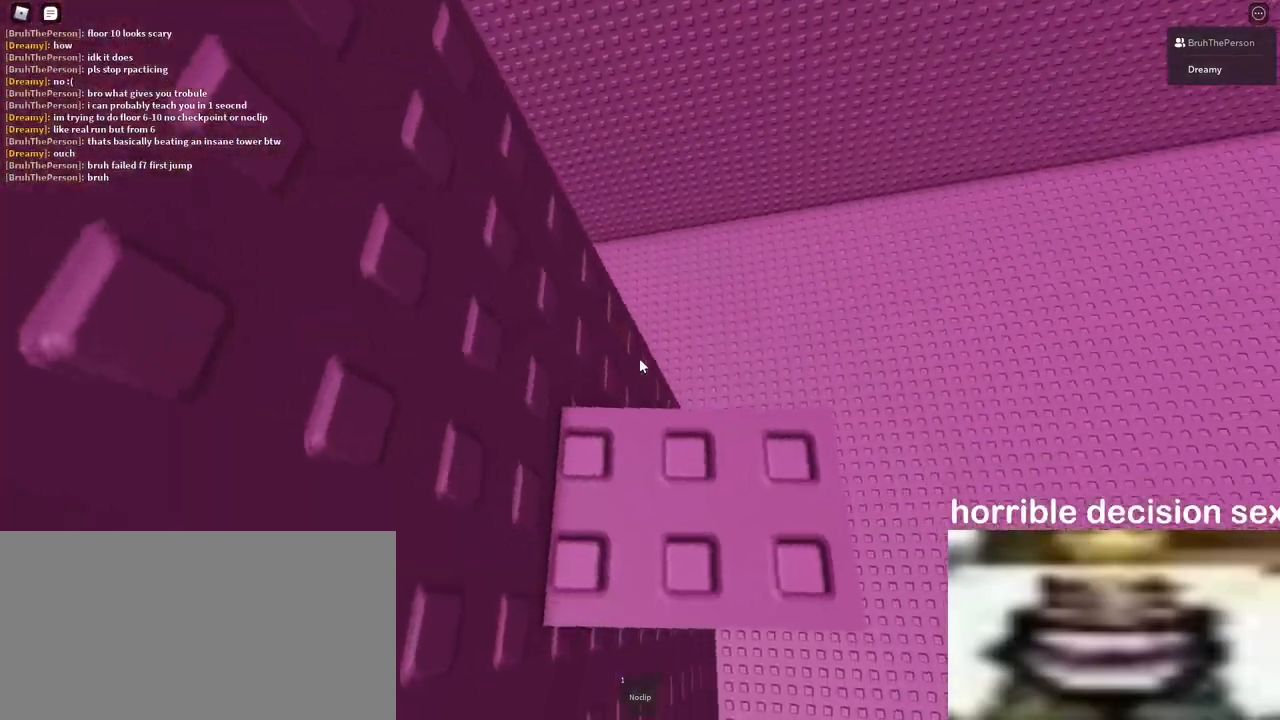
{"keys": [], "mouse": ["right"], "events": [[133, "mouse_right", "up"], [150, "mouse_right", "down"], [167, "mouse_right", "up"], [233, "mouse_right", "down"], [233, "w", "down"], [250, "mouse_right", "up"], [300, "mouse_right", "down"], [317, "w", "up"], [367, "mouse_right", "up"], [417, "mouse_right", "down"], [450, "mouse_right", "up"], [500, "mouse_right", "down"]]}
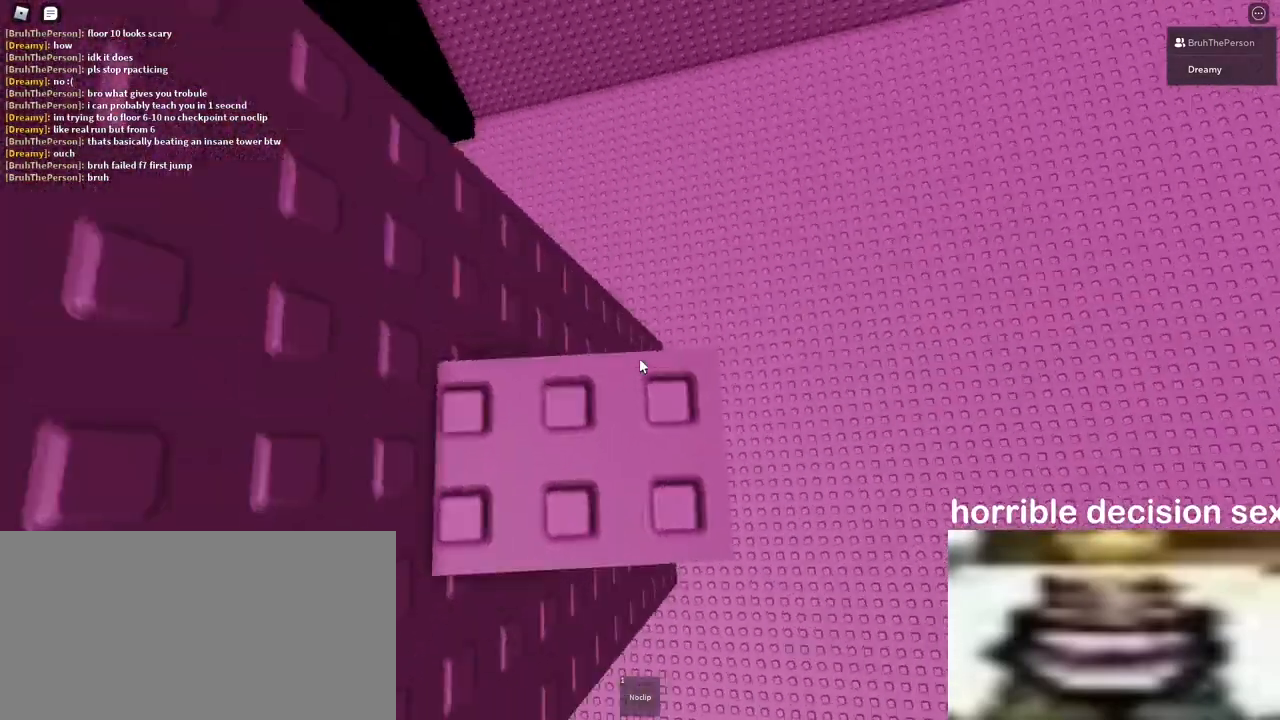
{"keys": [], "mouse": [], "events": [[67, "s", "down"], [117, "s", "up"], [267, "mouse_right", "up"], [267, "w", "down"], [333, "w", "up"], [350, "mouse_right", "down"], [500, "mouse_right", "up"]]}
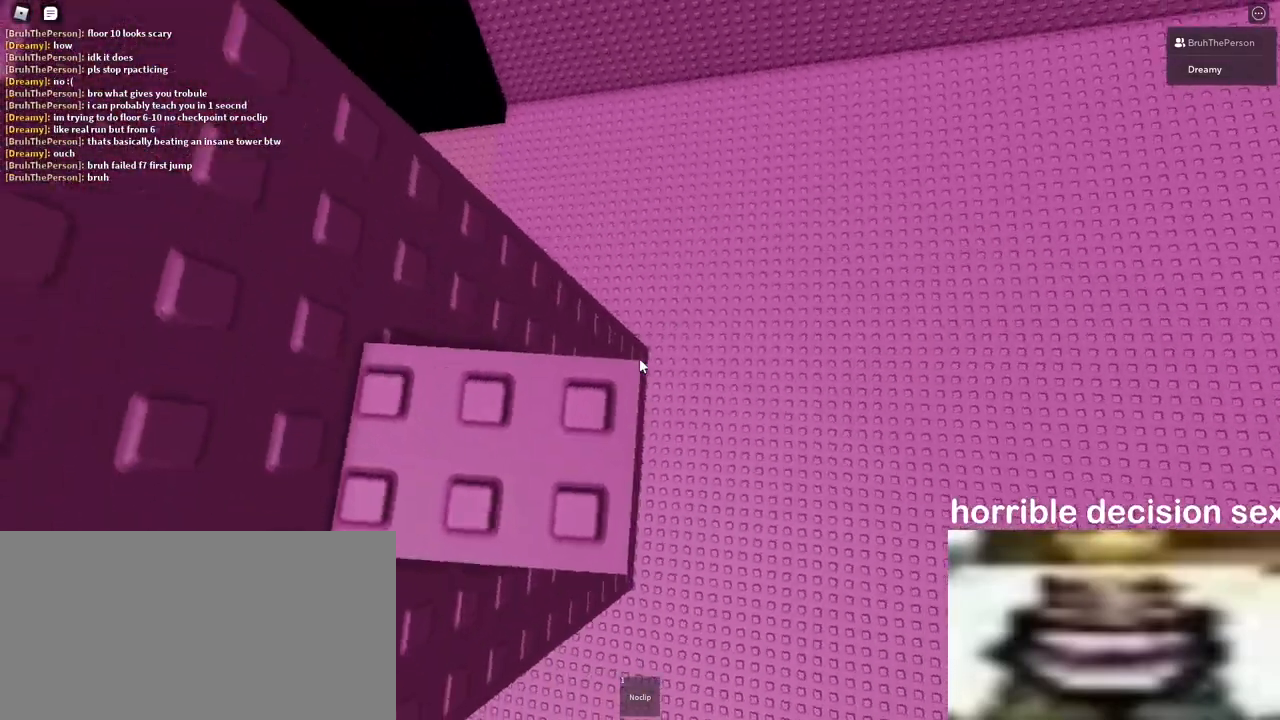
{"keys": [], "mouse": [], "events": [[67, "s", "down"], [100, "mouse_right", "down"], [133, "s", "up"], [400, "w", "down"], [450, "mouse_right", "up"], [450, "w", "up"]]}
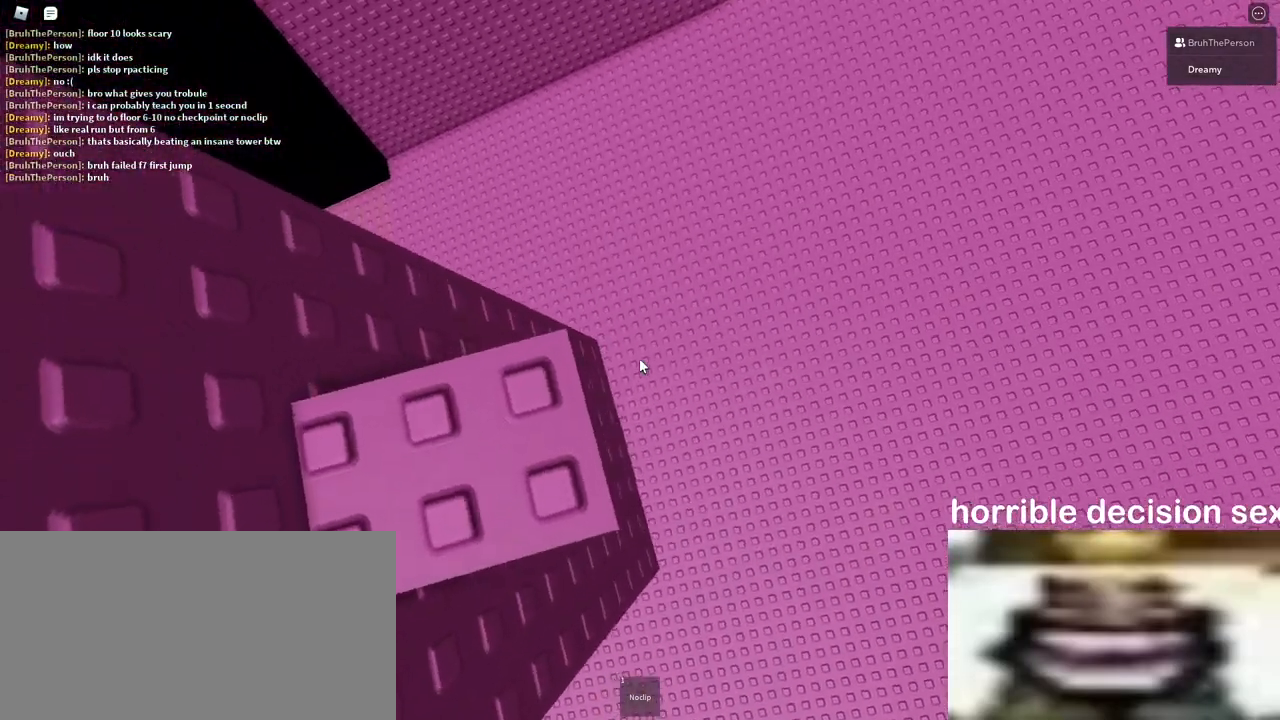
{"keys": [], "mouse": ["right"], "events": [[250, "s", "down"], [300, "s", "up"], [433, "mouse_right", "down"]]}
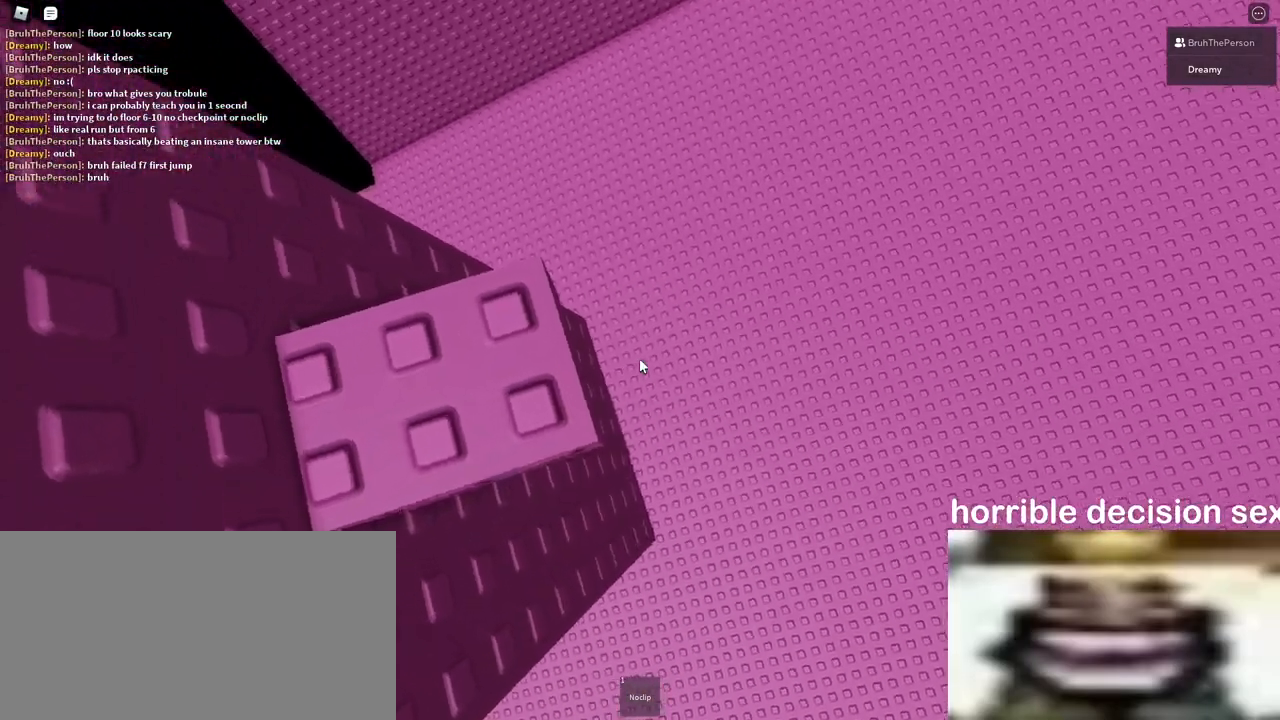
{"keys": [], "mouse": [], "events": [[117, "mouse_right", "up"], [133, "mouse_right", "down"], [317, "mouse_right", "up"]]}
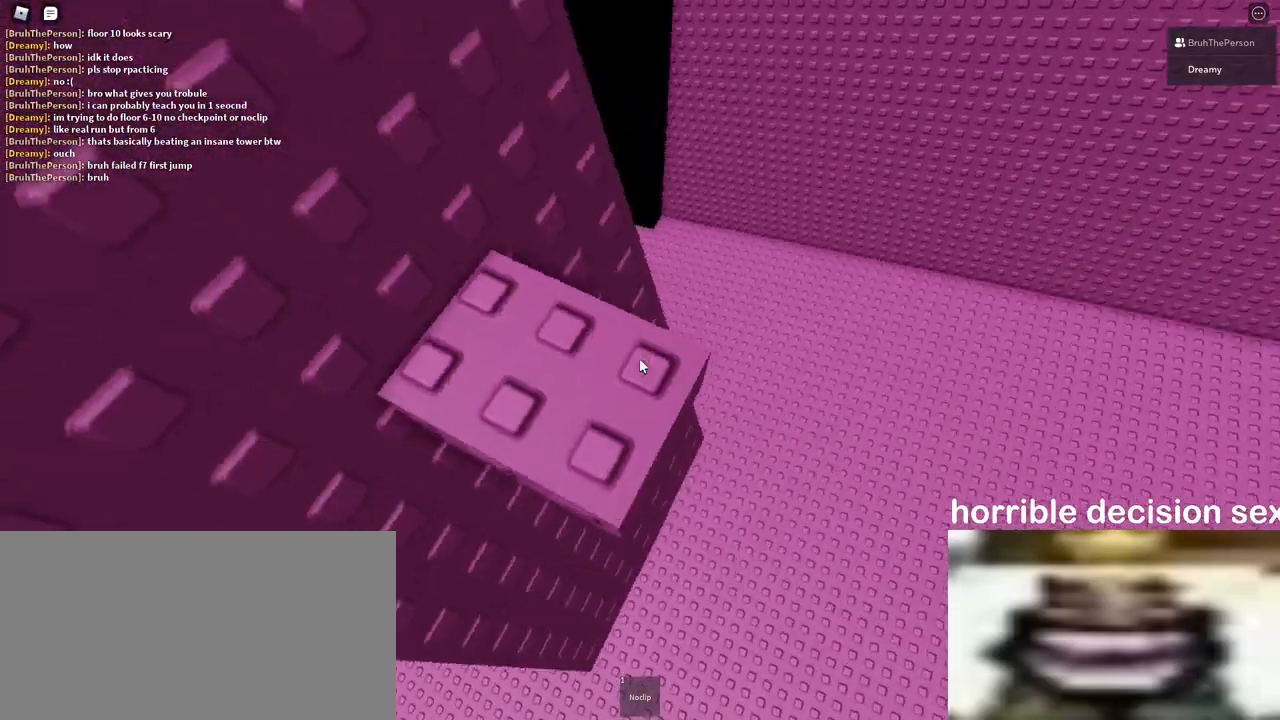
{"keys": [], "mouse": [], "events": [[83, "mouse_right", "down"], [183, "mouse_right", "up"], [200, "mouse_right", "down"], [283, "mouse_right", "up"], [333, "mouse_right", "down"], [350, "mouse_right", "up"], [450, "mouse_right", "down"], [483, "mouse_right", "up"]]}
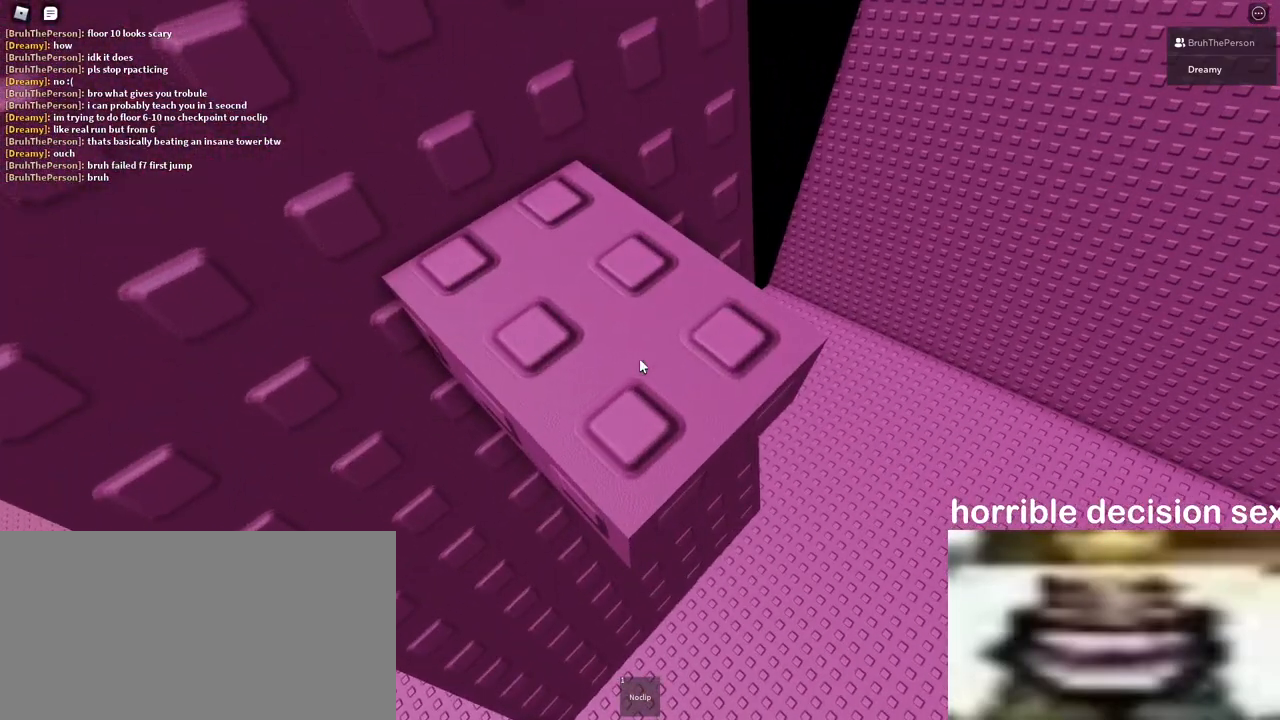
{"keys": [], "mouse": ["right"], "events": [[50, "mouse_wheel", "down"], [117, "mouse_right", "down"], [117, "mouse_wheel", "up"]]}
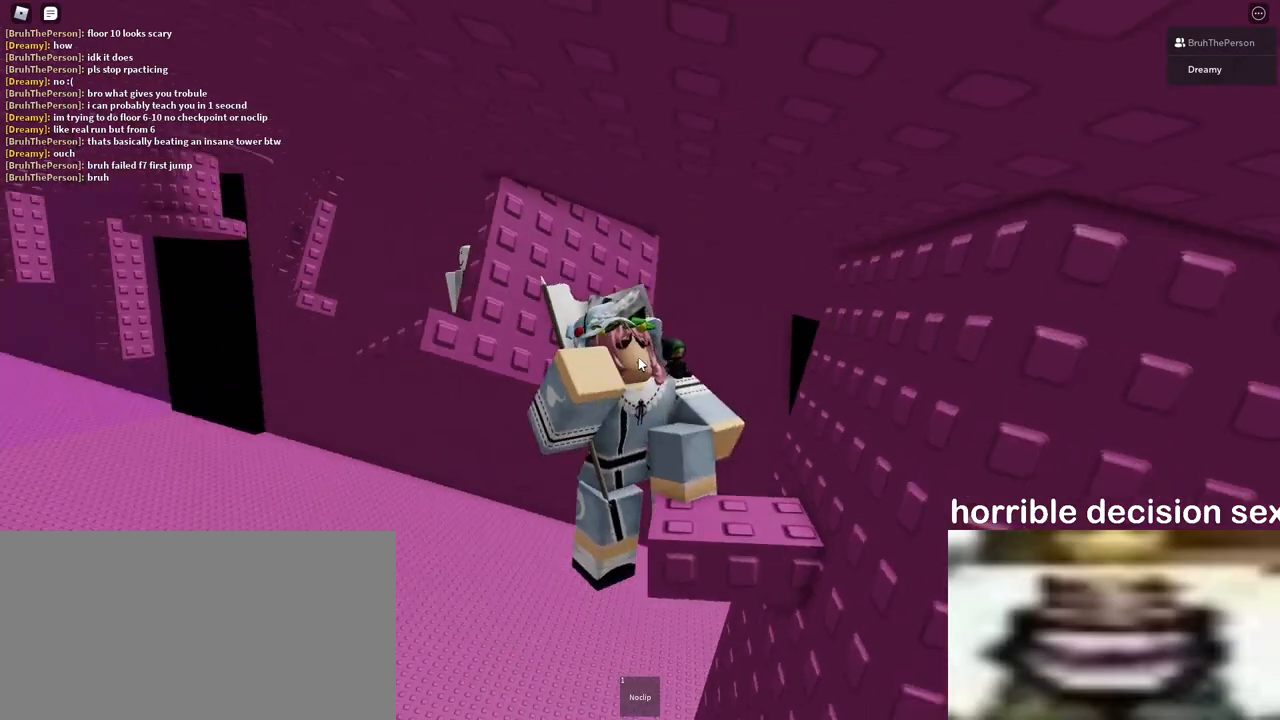
{"keys": [], "mouse": ["right"], "events": []}
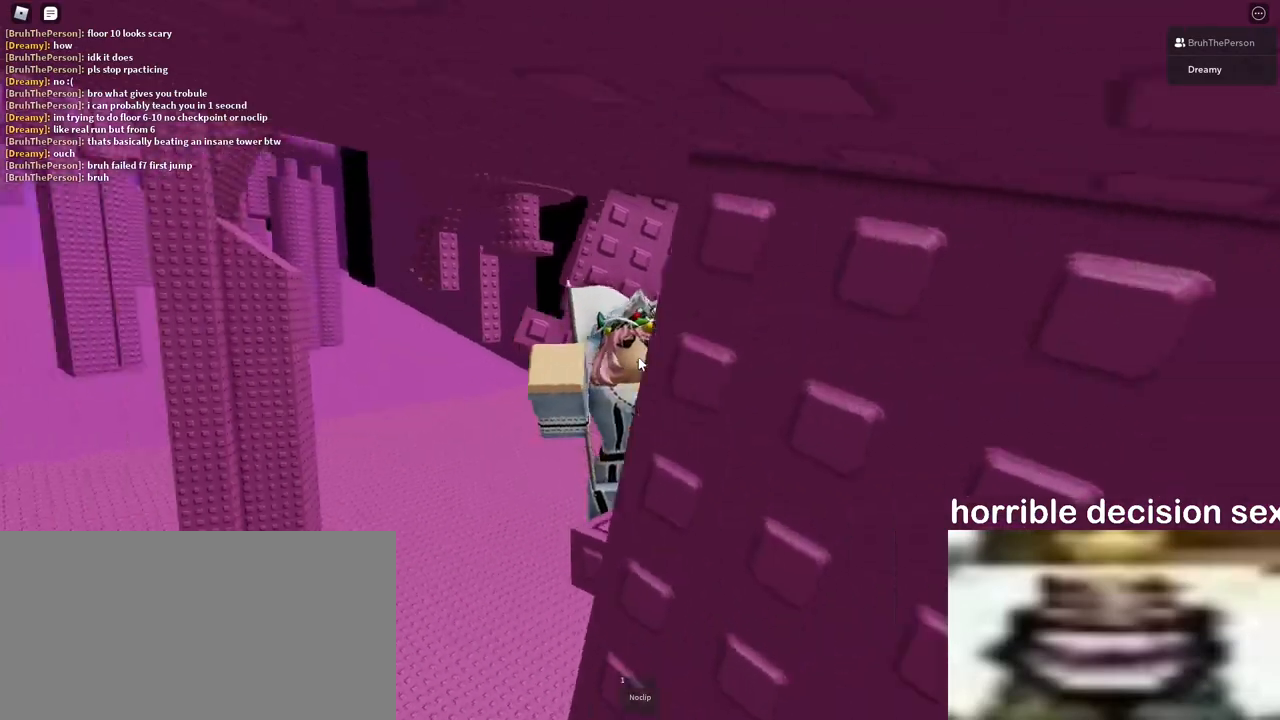
{"keys": ["w"], "mouse": ["right"], "events": [[150, "space", "down"], [150, "w", "down"], [200, "shift", "down"], [217, "a", "down"], [250, "space", "up"], [333, "shift", "up"], [350, "a", "up"]]}
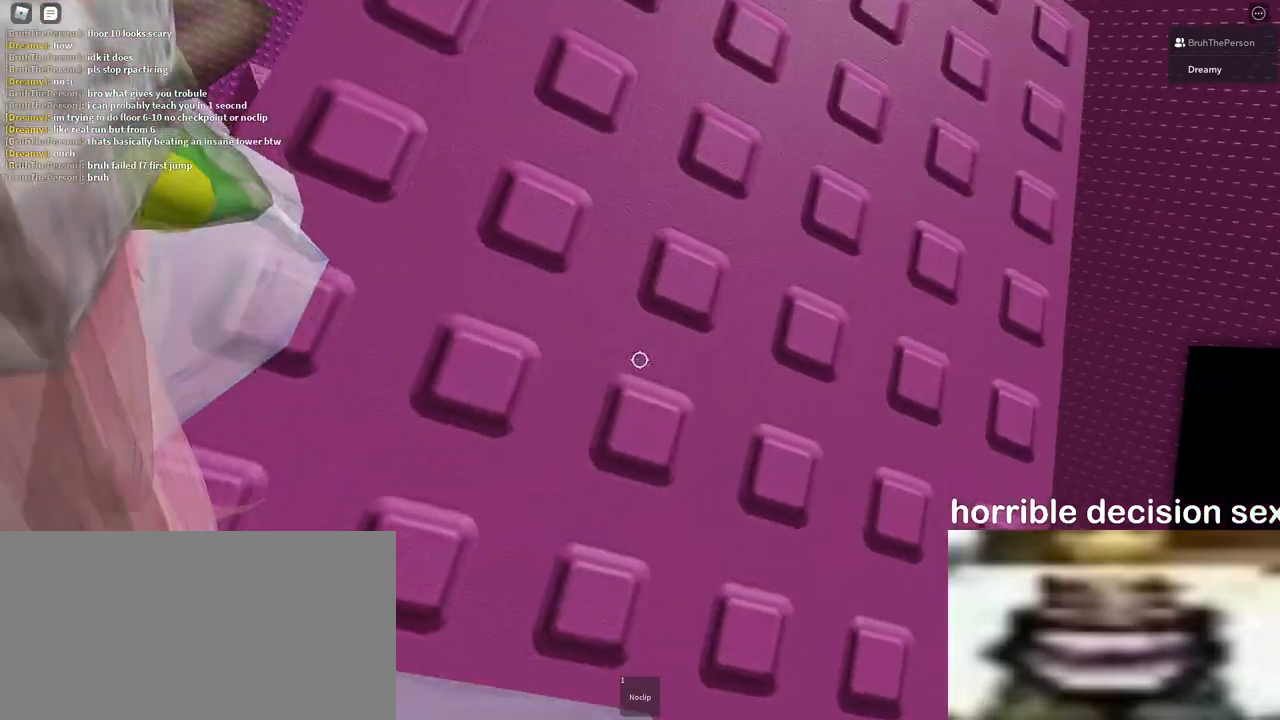
{"keys": [], "mouse": [], "events": [[200, "a", "down"], [200, "mouse_wheel", "down"], [283, "a", "up"], [283, "mouse_wheel", "up"], [300, "w", "up"], [383, "w", "down"], [400, "a", "down"], [483, "a", "up"], [483, "mouse_right", "up"], [483, "w", "up"]]}
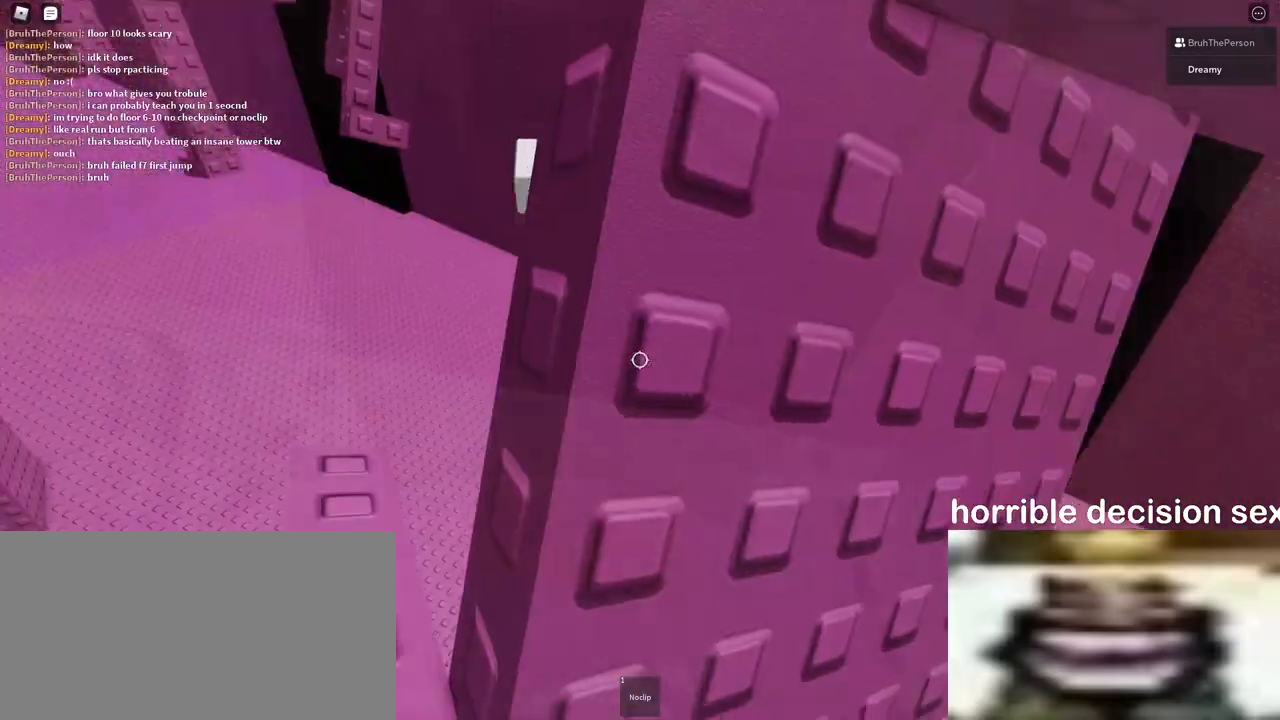
{"keys": ["a", "w"], "mouse": [], "events": [[17, "mouse_right", "down"], [67, "a", "down"], [67, "w", "down"], [100, "mouse_right", "up"], [150, "a", "up"], [183, "w", "up"], [250, "w", "down"], [267, "a", "down"], [350, "a", "up"], [367, "w", "up"], [450, "a", "down"], [467, "w", "down"]]}
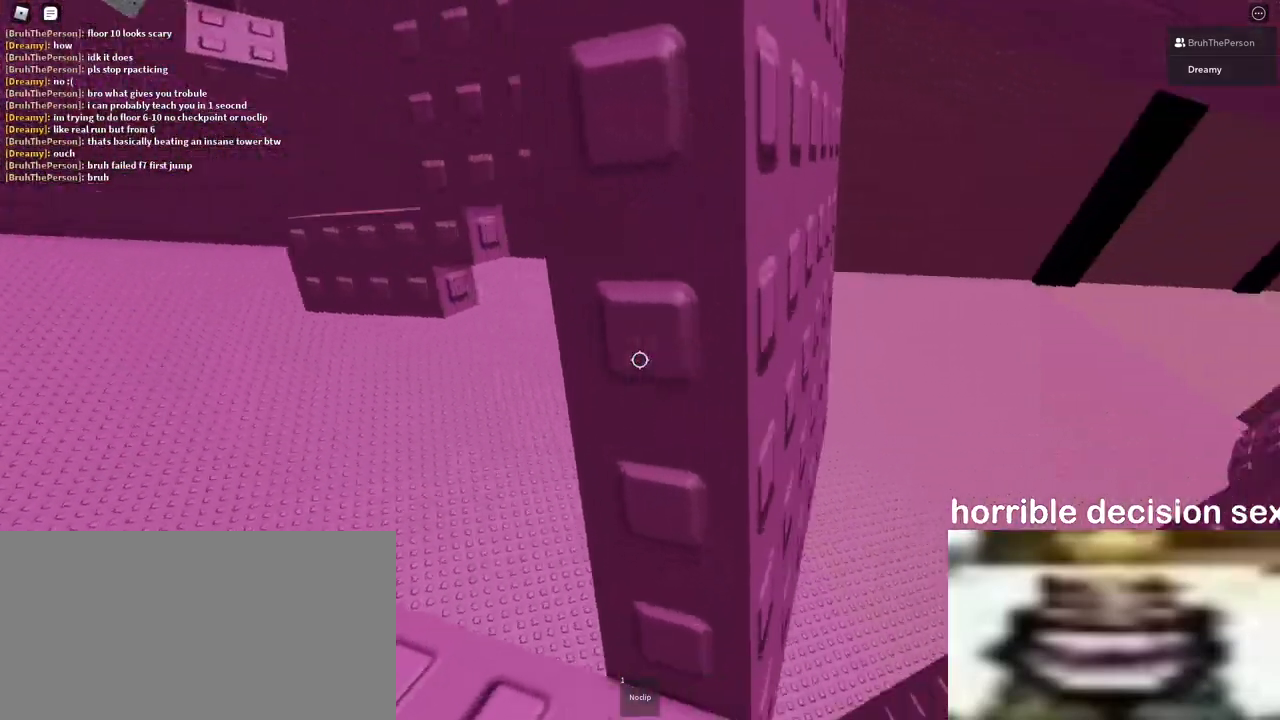
{"keys": [], "mouse": [], "events": [[33, "w", "up"], [50, "a", "up"], [150, "a", "down"], [217, "a", "up"]]}
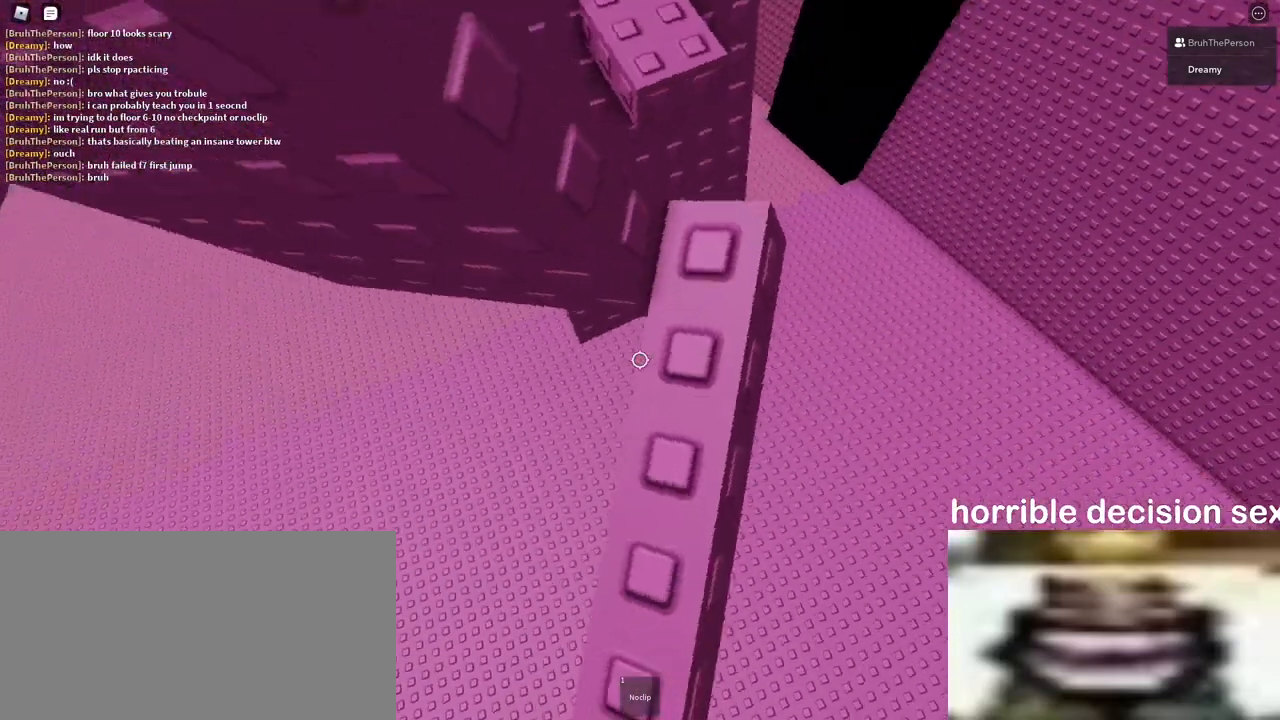
{"keys": [], "mouse": [], "events": [[317, "d", "down"], [400, "d", "up"]]}
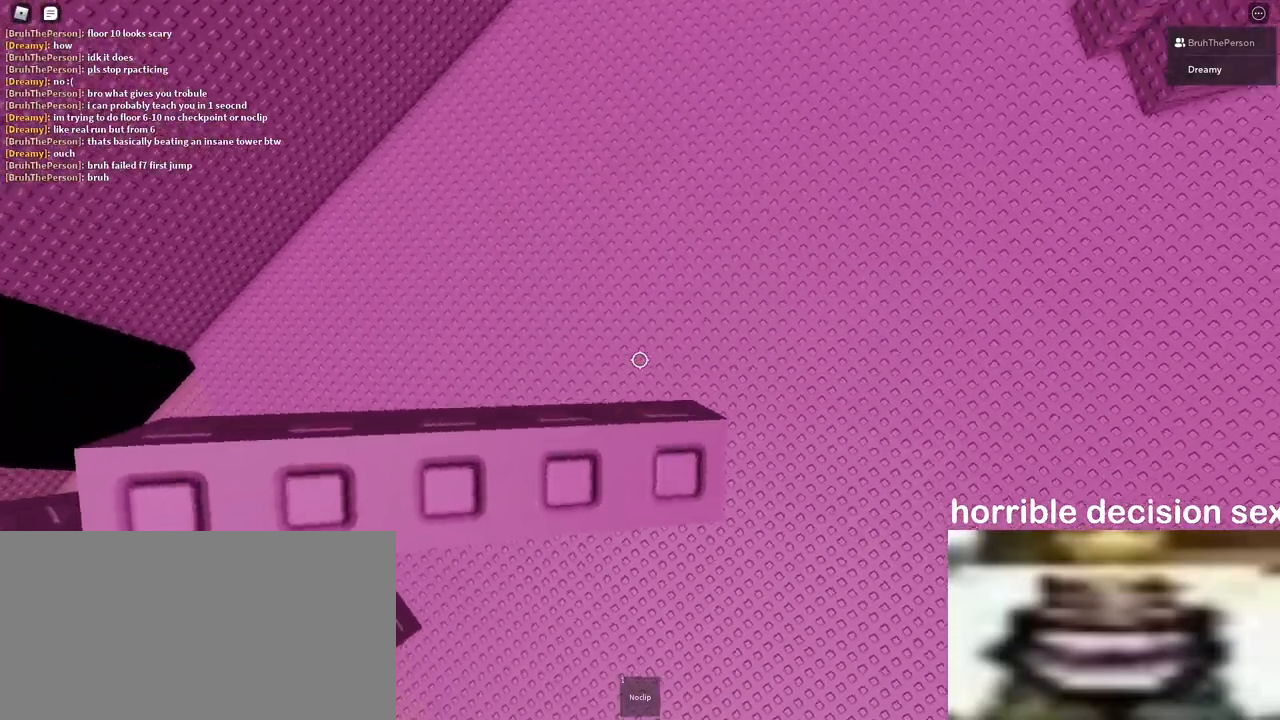
{"keys": [], "mouse": [], "events": [[217, "w", "down"], [283, "w", "up"]]}
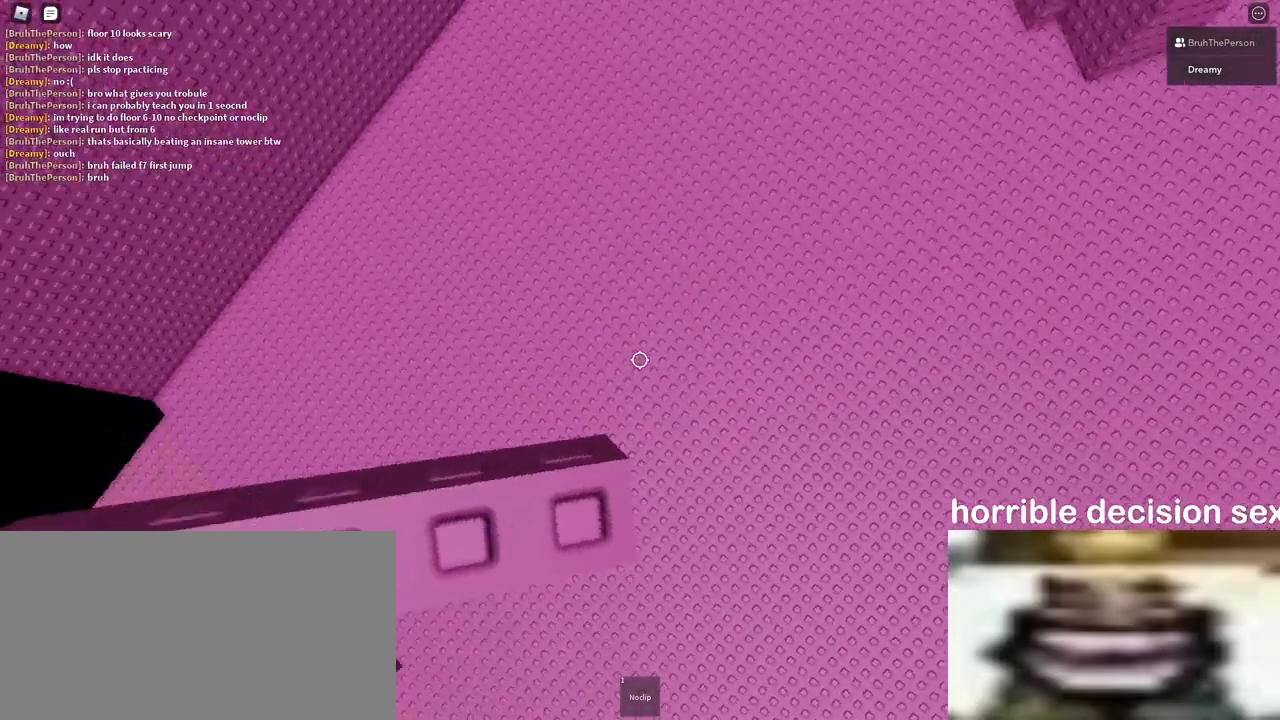
{"keys": ["s"], "mouse": [], "events": [[500, "s", "down"]]}
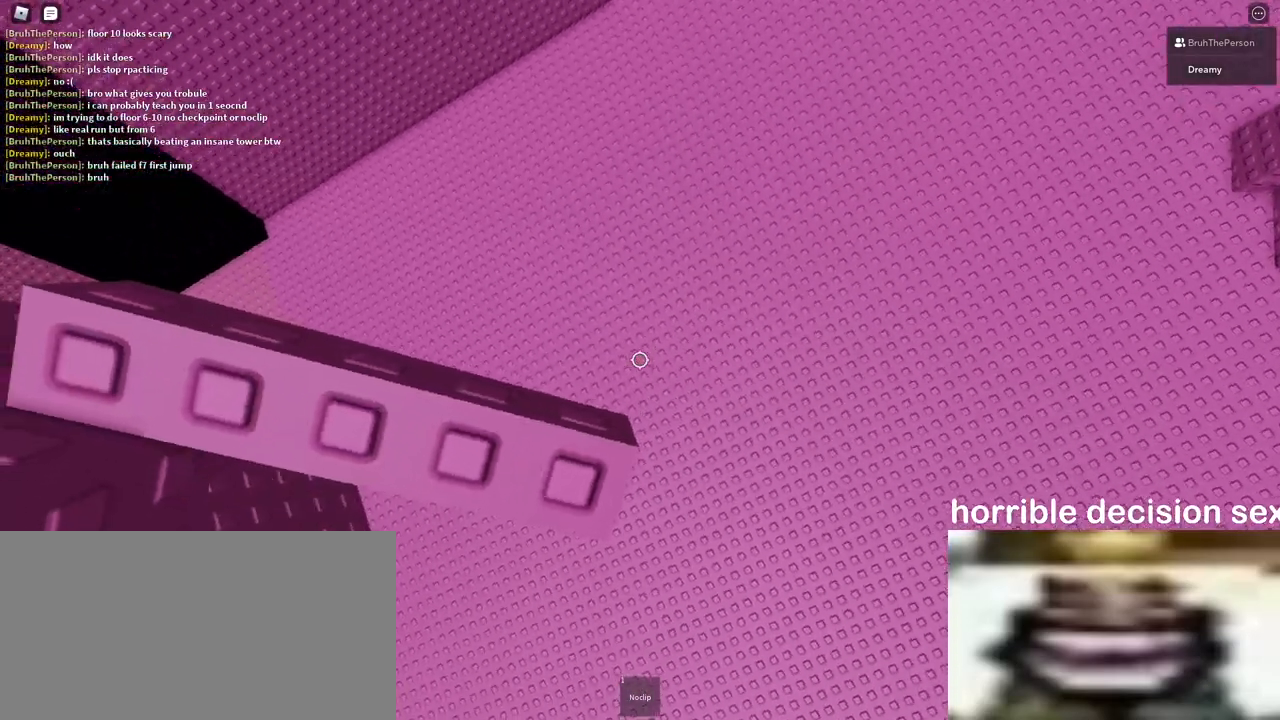
{"keys": [], "mouse": [], "events": [[17, "s", "up"], [233, "w", "down"], [283, "w", "up"]]}
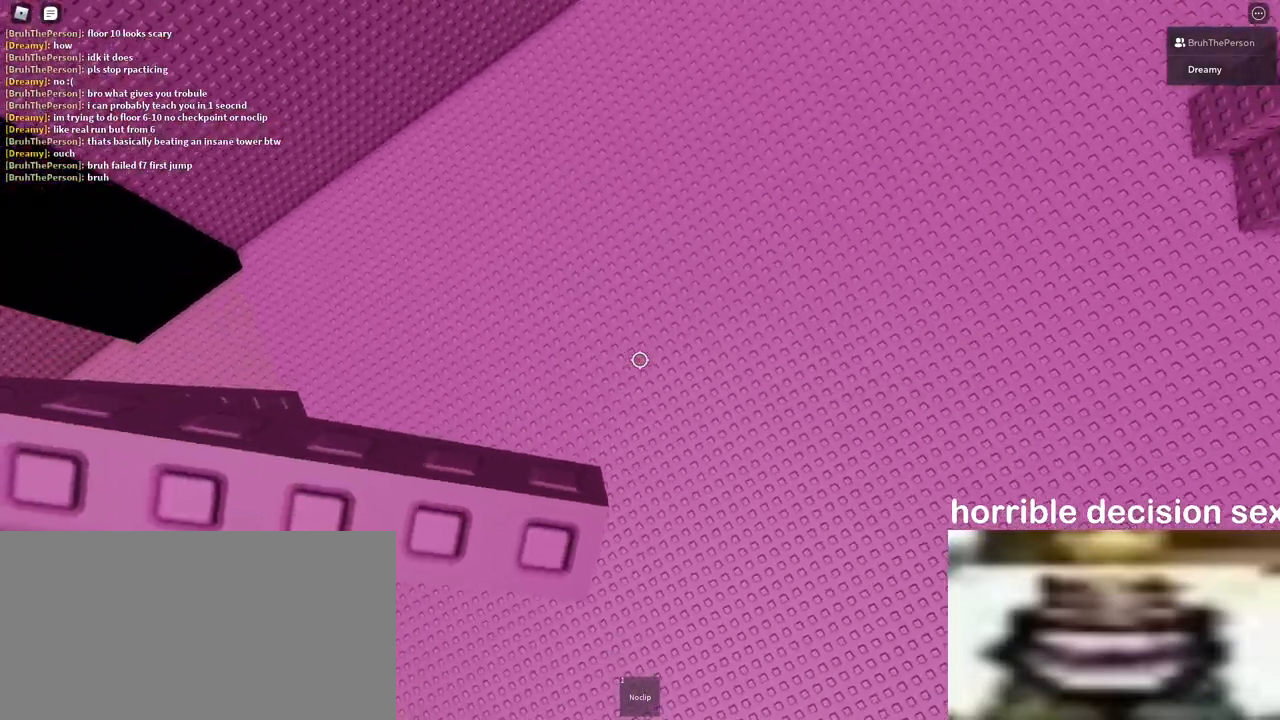
{"keys": [], "mouse": [], "events": [[33, "s", "down"], [100, "s", "up"]]}
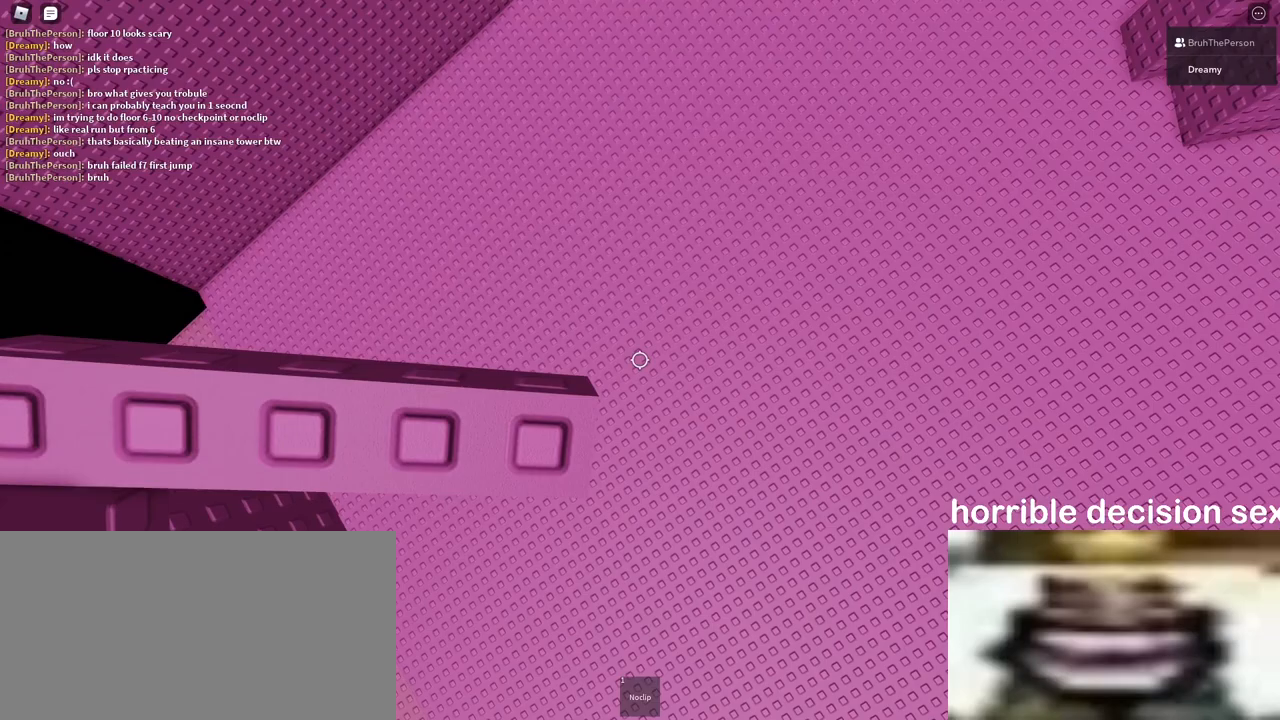
{"keys": [], "mouse": [], "events": []}
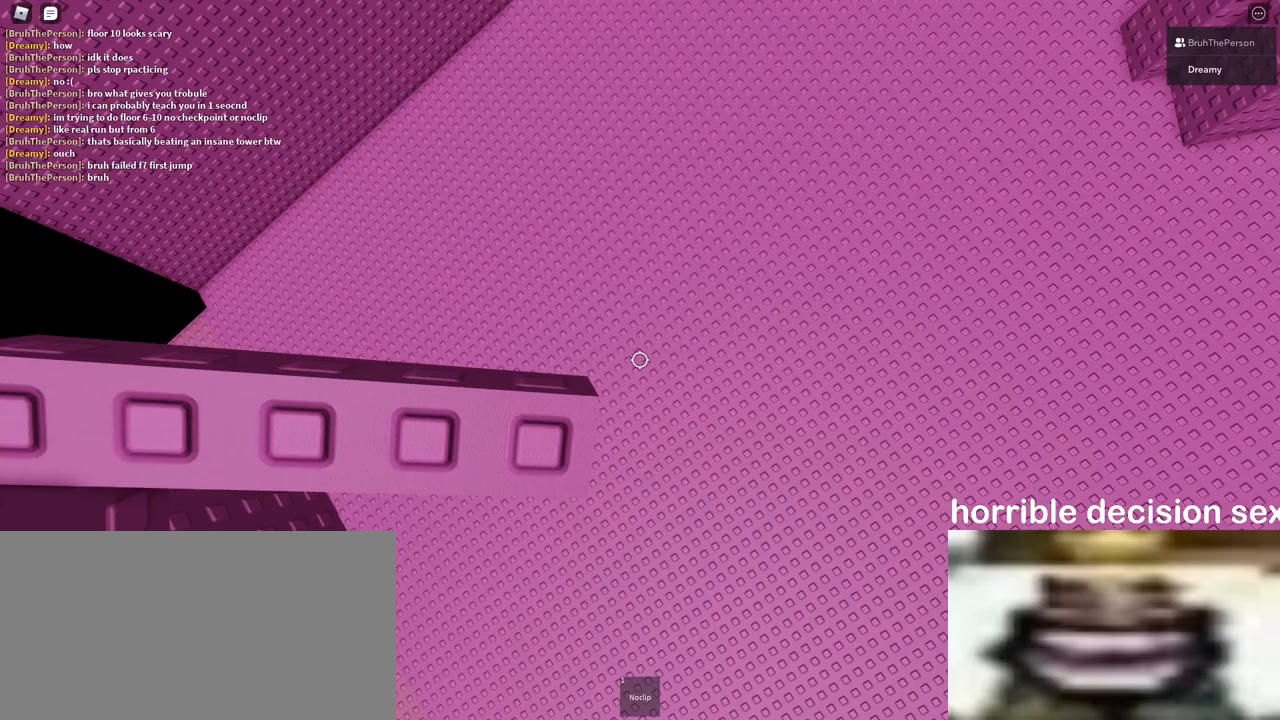
{"keys": [], "mouse": [], "events": [[17, "shift", "down"], [50, "shift", "up"]]}
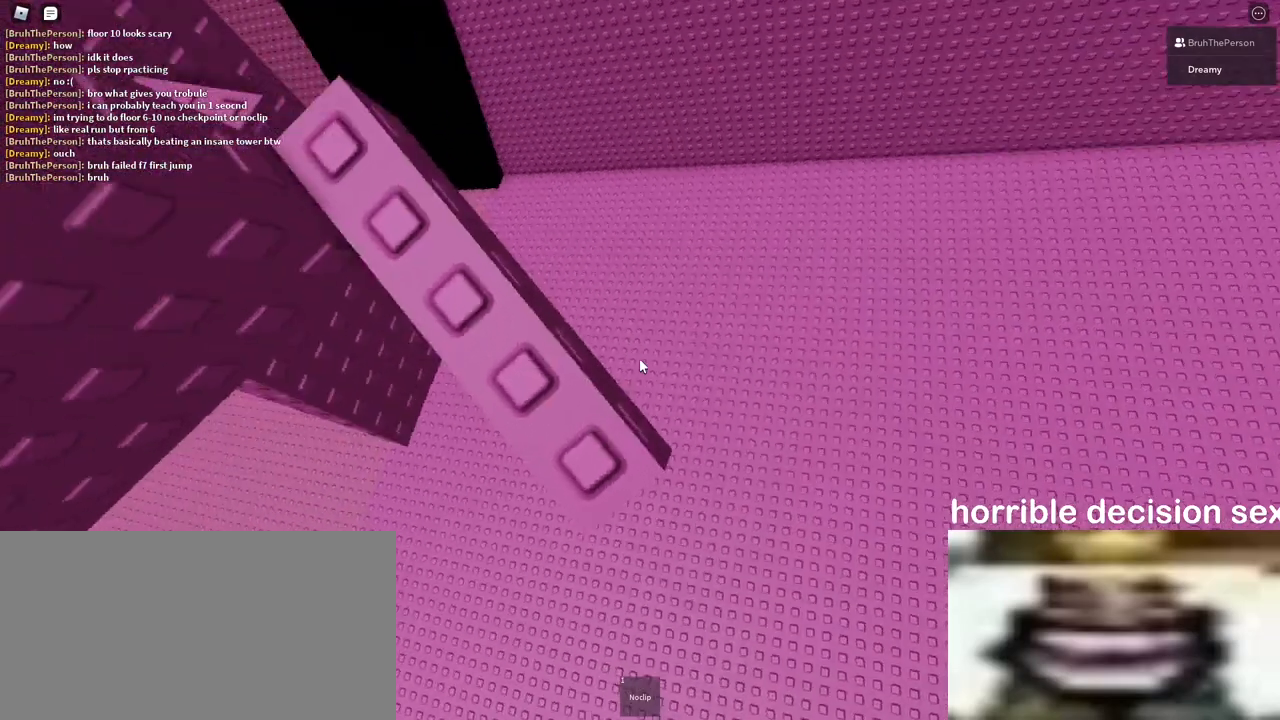
{"keys": [], "mouse": [], "events": []}
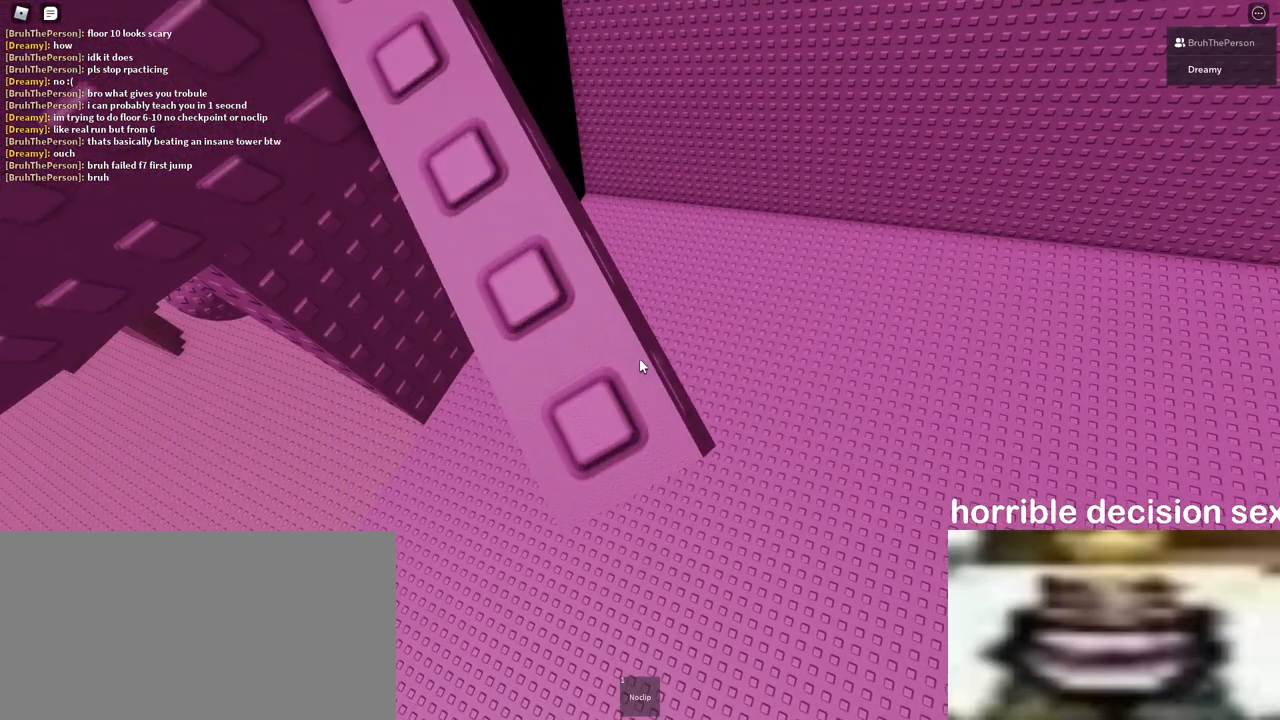
{"keys": [], "mouse": ["right"], "events": [[17, "mouse_right", "down"]]}
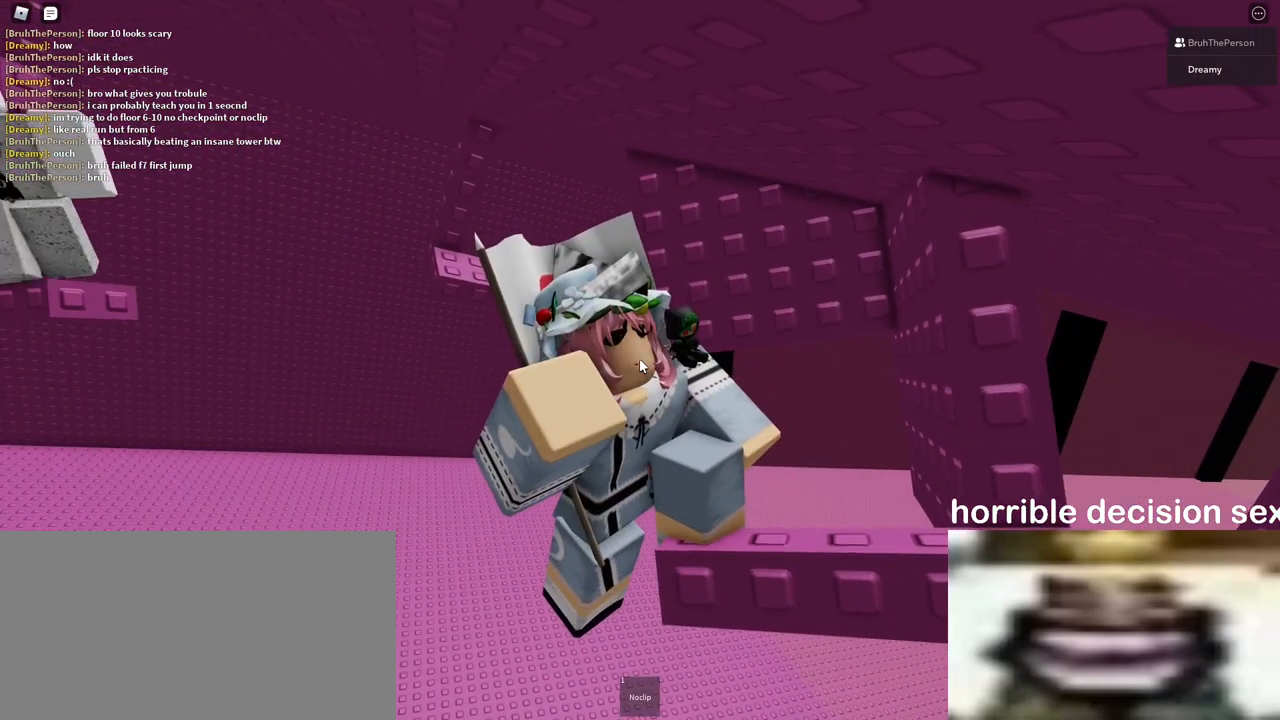
{"keys": [], "mouse": ["right"], "events": []}